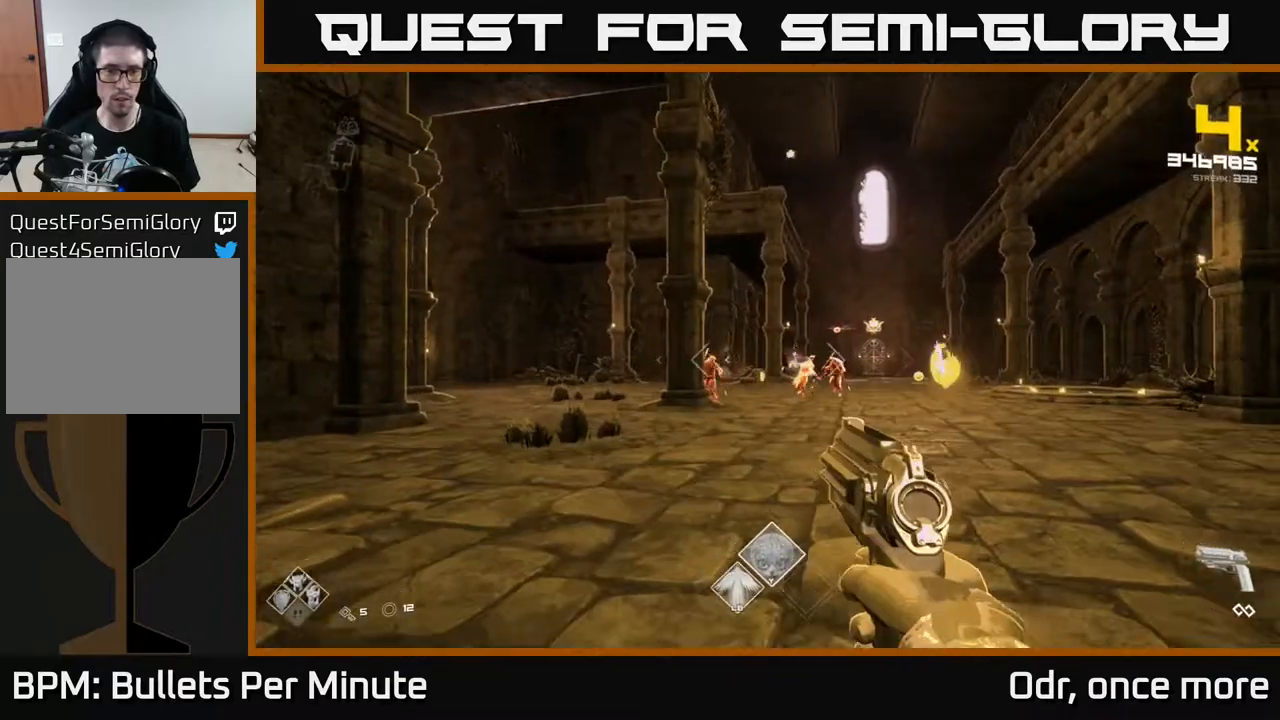
Gameplay with a controller (Xbox layout); each line is a JSON object with the inputs held at the frame after it. "events" lists button and stick changes between this image and that frame as [ms after this image, input, new state], when the widget could be followed in between.
{"buttons": [], "left_stick": "up-left", "right_stick": "center", "events": [[67, "R2", "down"], [150, "R2", "up"], [417, "R2", "down"], [500, "R2", "up"]]}
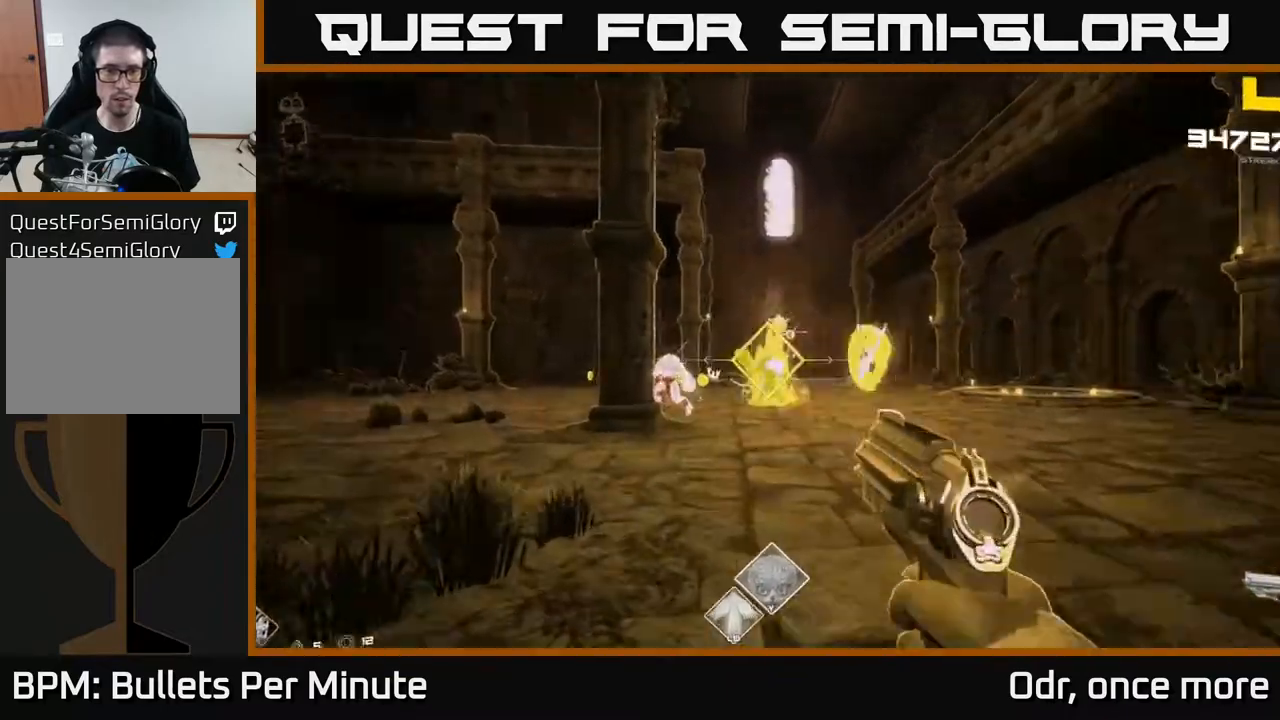
{"buttons": [], "left_stick": "up-left", "right_stick": "center", "events": [[267, "R2", "down"], [350, "R2", "up"]]}
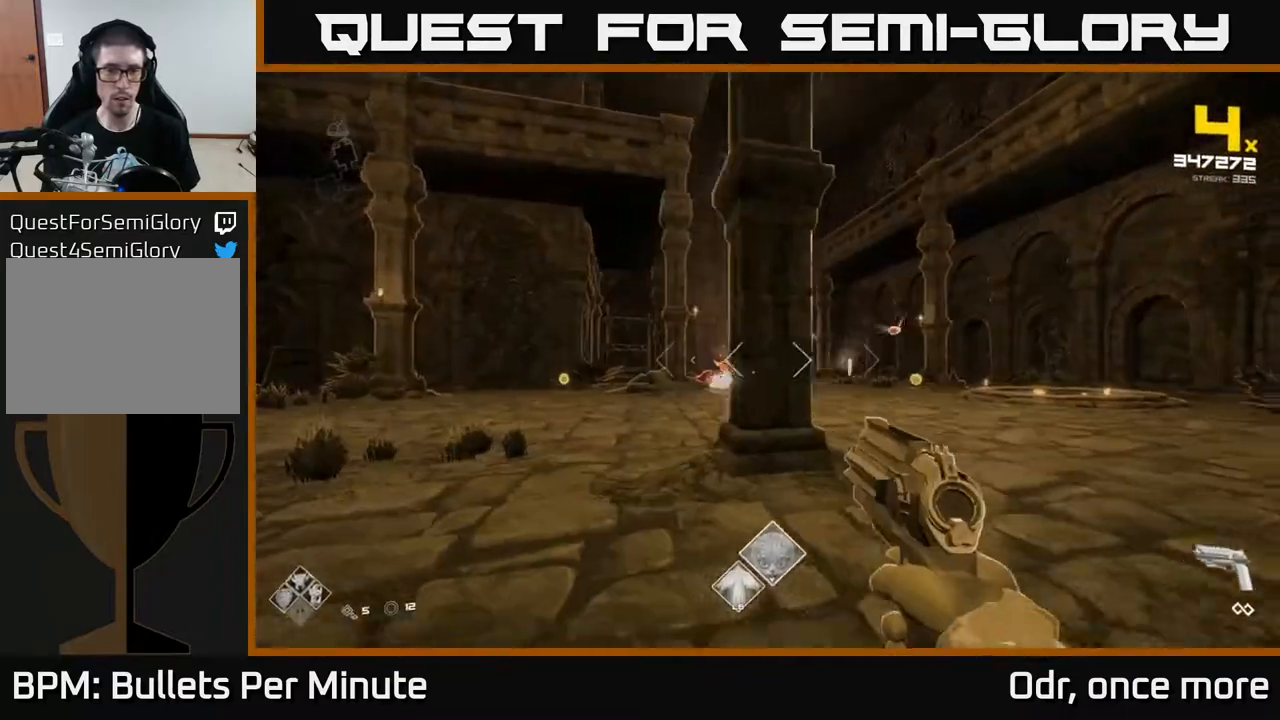
{"buttons": ["R2"], "left_stick": "left", "right_stick": "right", "events": [[283, "right_stick", "right"], [450, "left_stick", "left"], [467, "R2", "down"]]}
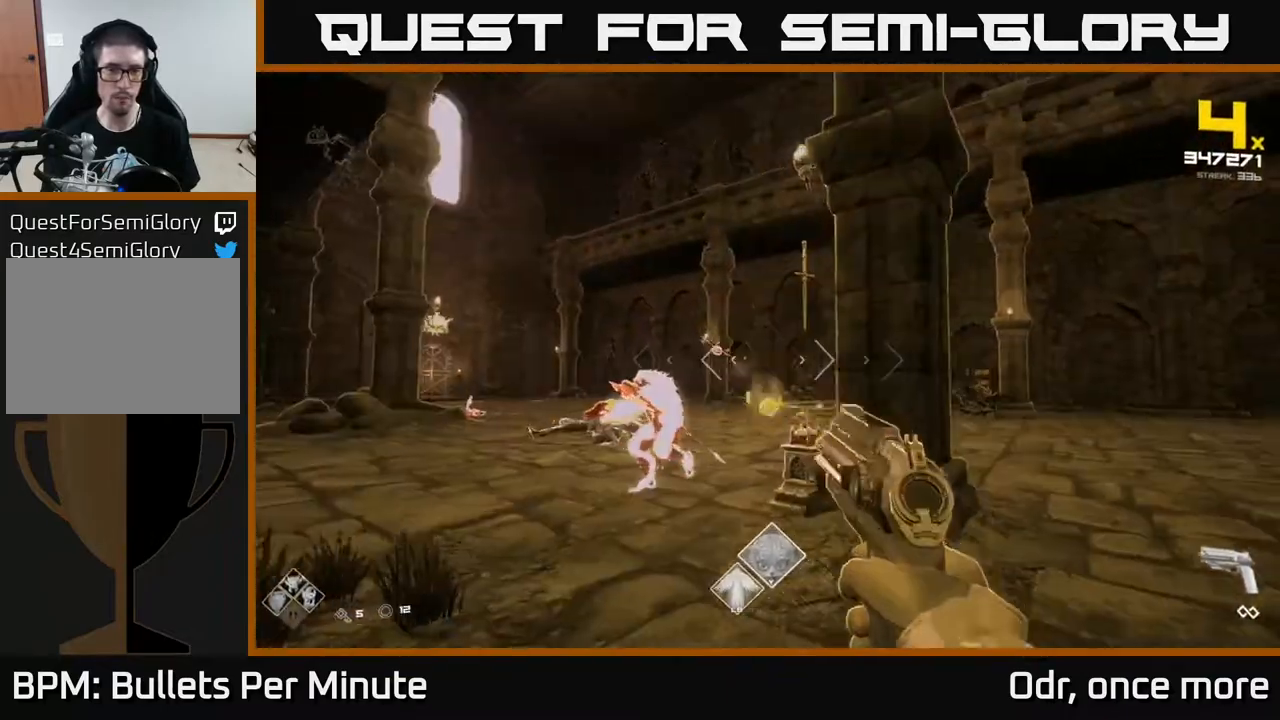
{"buttons": [], "left_stick": "left", "right_stick": "center", "events": [[17, "right_stick", "center"], [33, "R2", "up"], [267, "R2", "down"], [383, "R2", "up"]]}
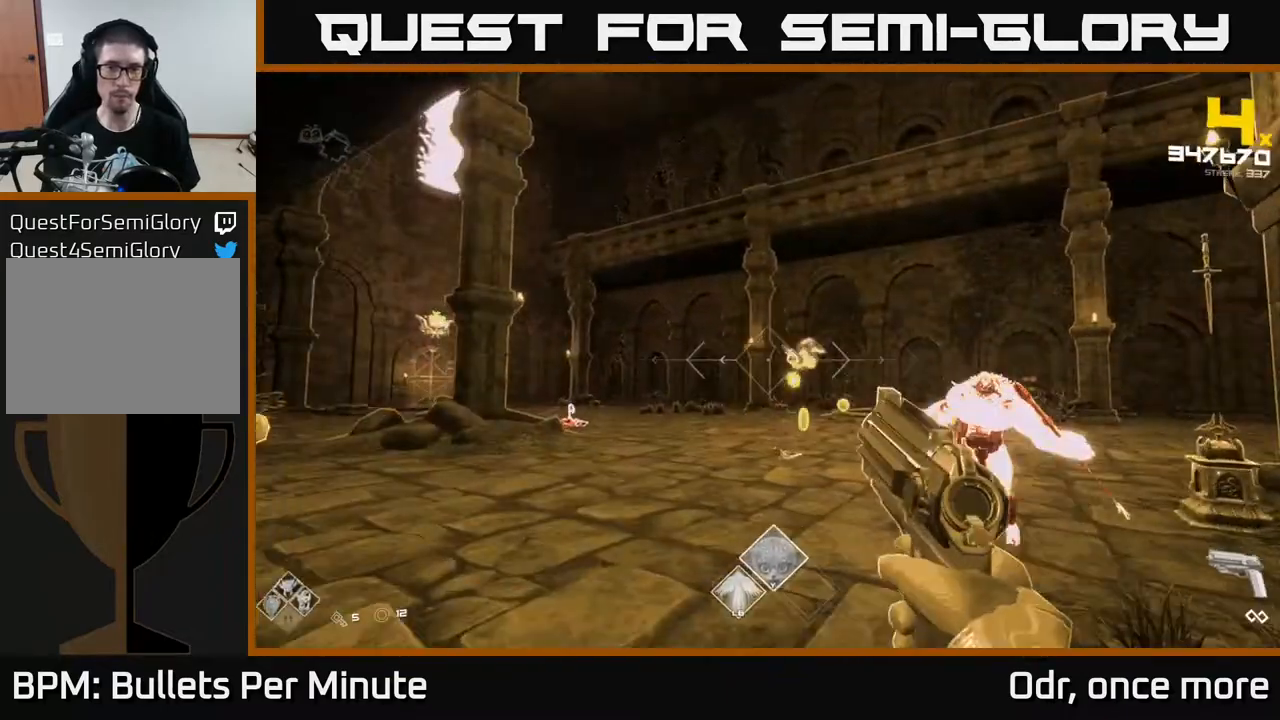
{"buttons": [], "left_stick": "left", "right_stick": "center", "events": [[117, "R2", "down"], [133, "right_stick", "right"], [183, "right_stick", "center"], [217, "left_stick", "down-left"], [233, "R2", "up"], [450, "left_stick", "left"]]}
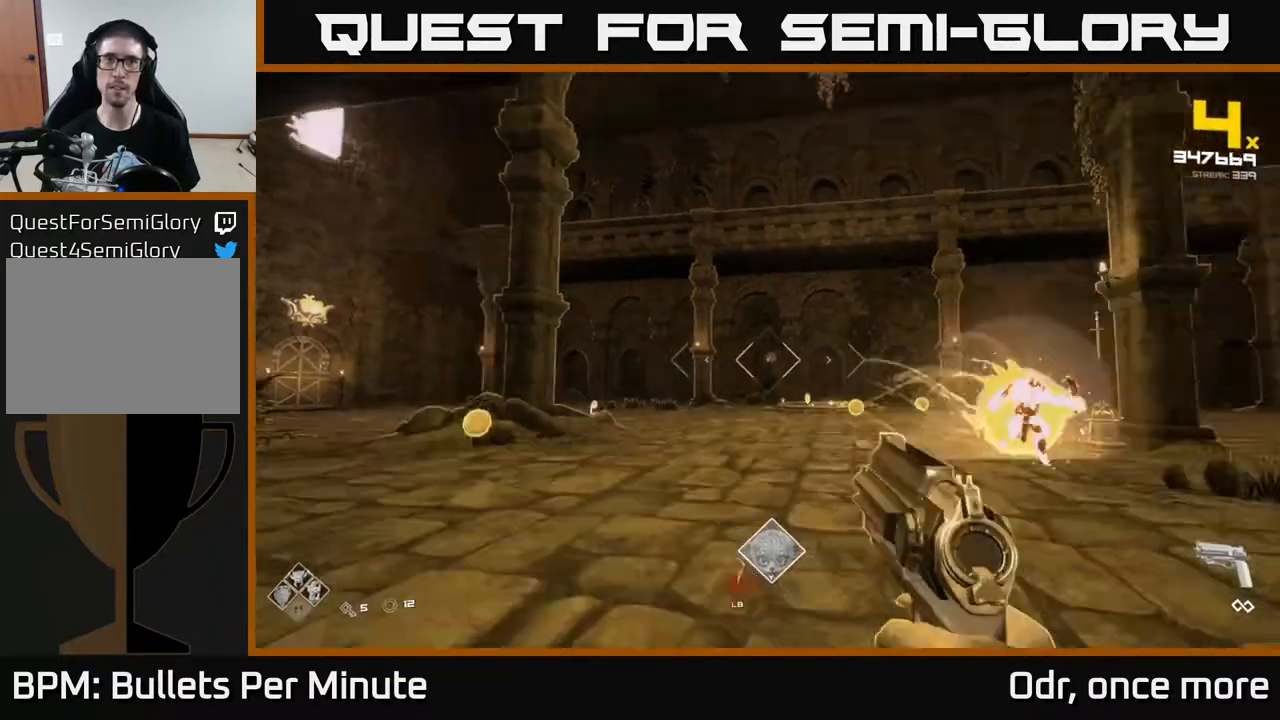
{"buttons": [], "left_stick": "up-left", "right_stick": "center", "events": [[17, "L1", "down"], [150, "right_stick", "right"], [200, "L1", "up"], [350, "right_stick", "center"], [450, "left_stick", "up-left"]]}
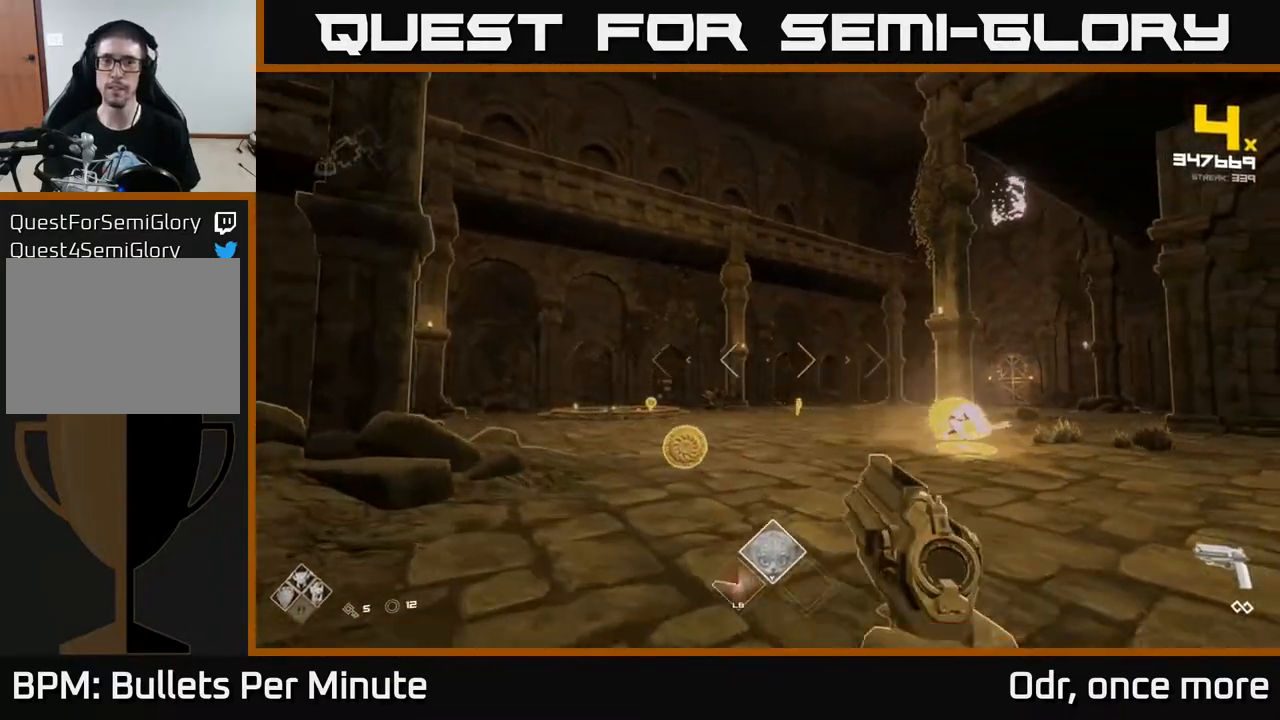
{"buttons": [], "left_stick": "left", "right_stick": "center", "events": [[183, "left_stick", "up"], [233, "right_stick", "right"], [383, "left_stick", "left"], [500, "right_stick", "center"]]}
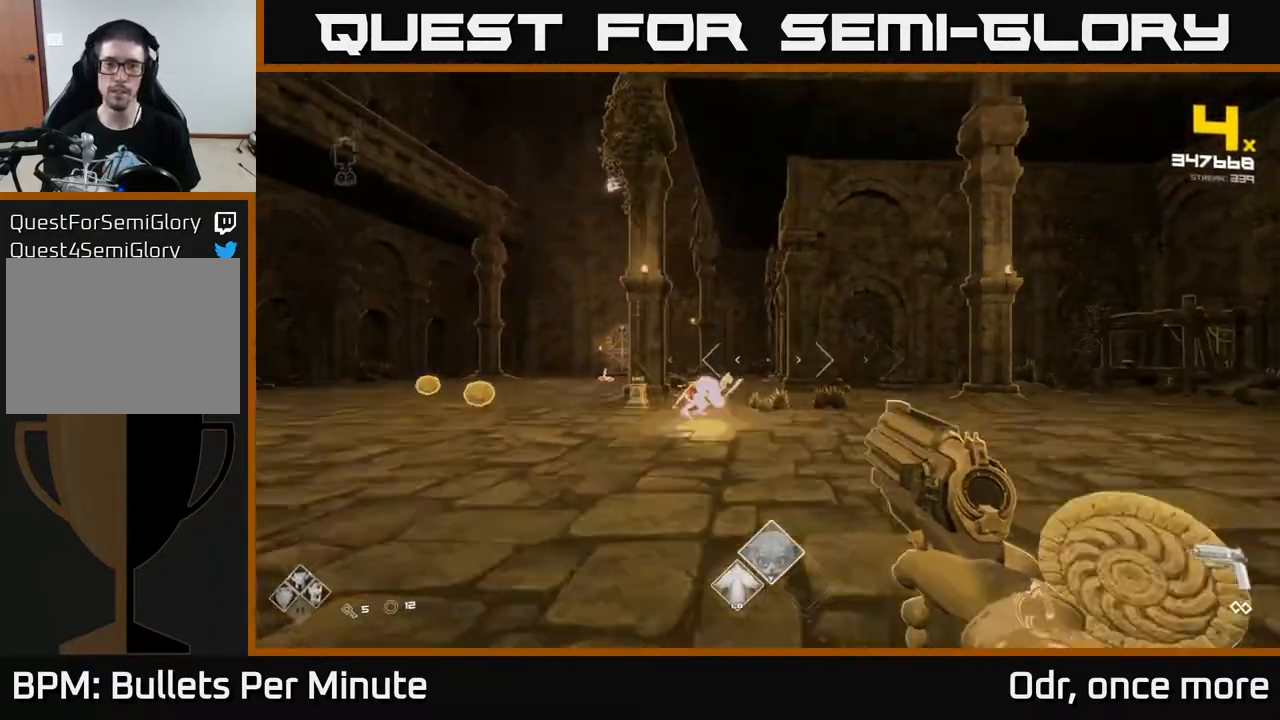
{"buttons": [], "left_stick": "left", "right_stick": "right", "events": [[367, "right_stick", "right"]]}
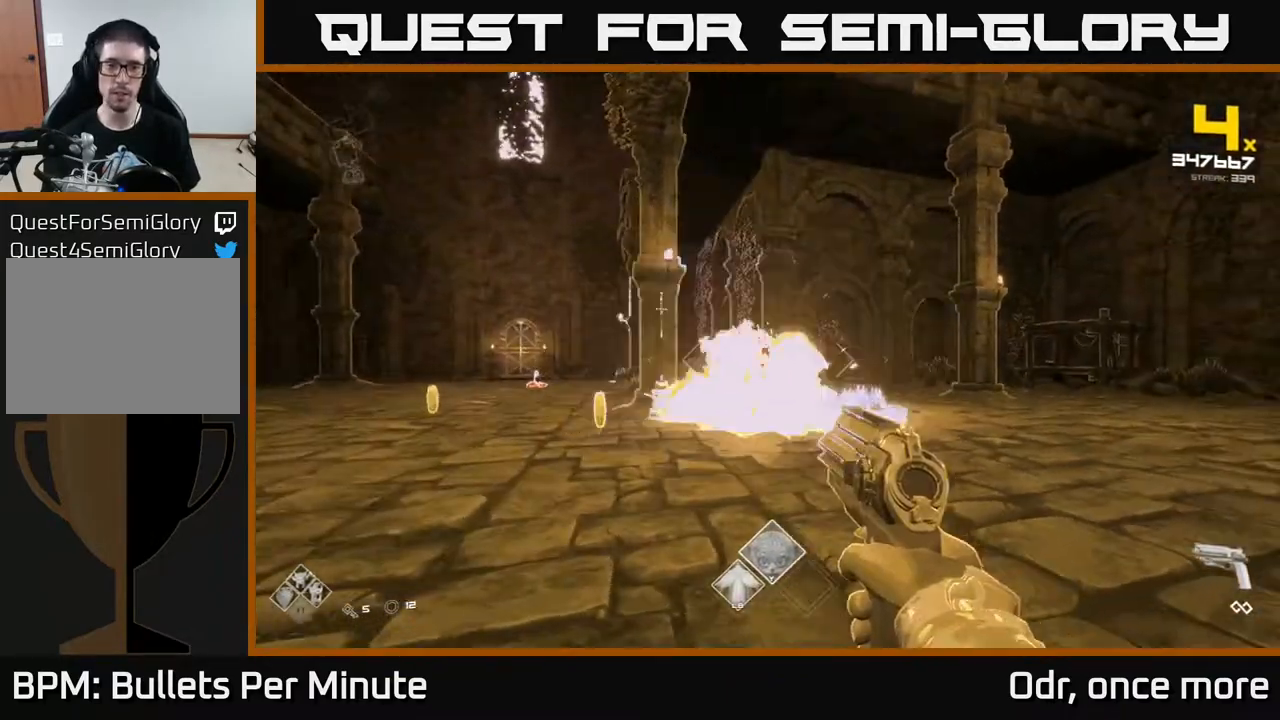
{"buttons": [], "left_stick": "up-left", "right_stick": "center", "events": [[17, "right_stick", "center"], [317, "right_stick", "left"], [400, "left_stick", "up-left"], [500, "right_stick", "center"]]}
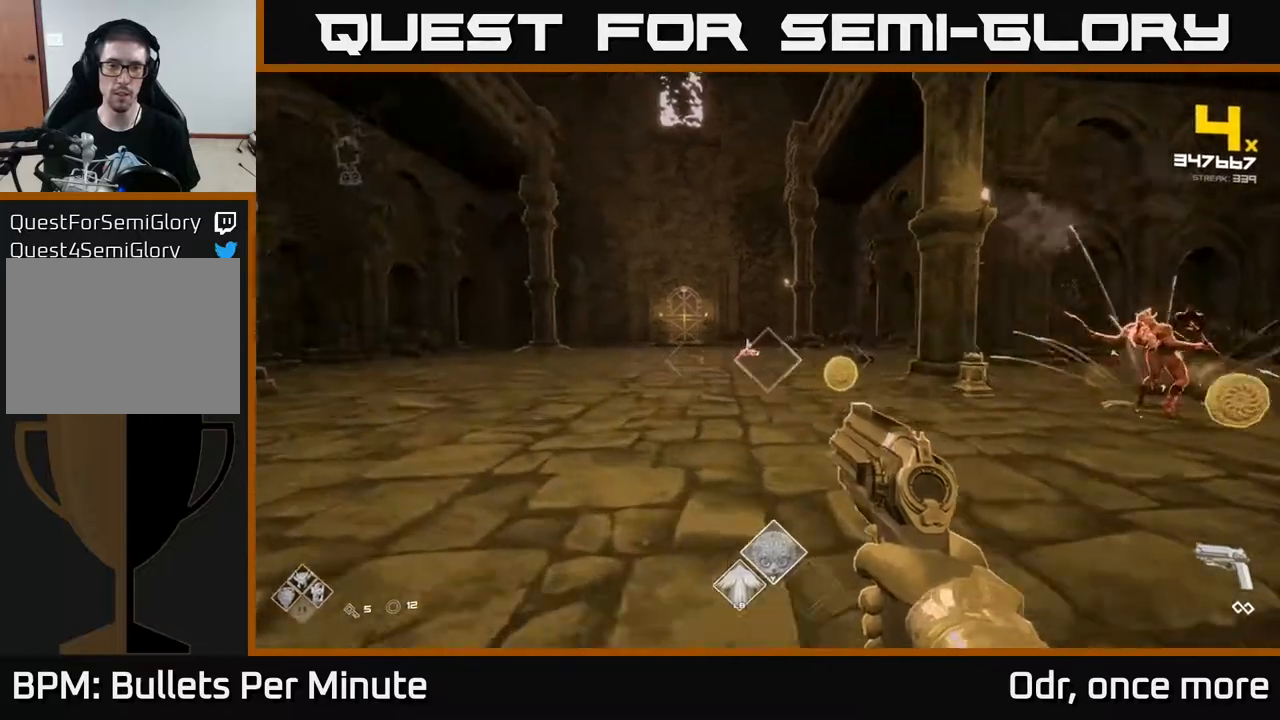
{"buttons": [], "left_stick": "left", "right_stick": "center", "events": [[67, "R2", "down"], [167, "R2", "up"], [350, "right_stick", "right"], [383, "R2", "down"], [400, "right_stick", "center"], [467, "R2", "up"], [467, "left_stick", "left"]]}
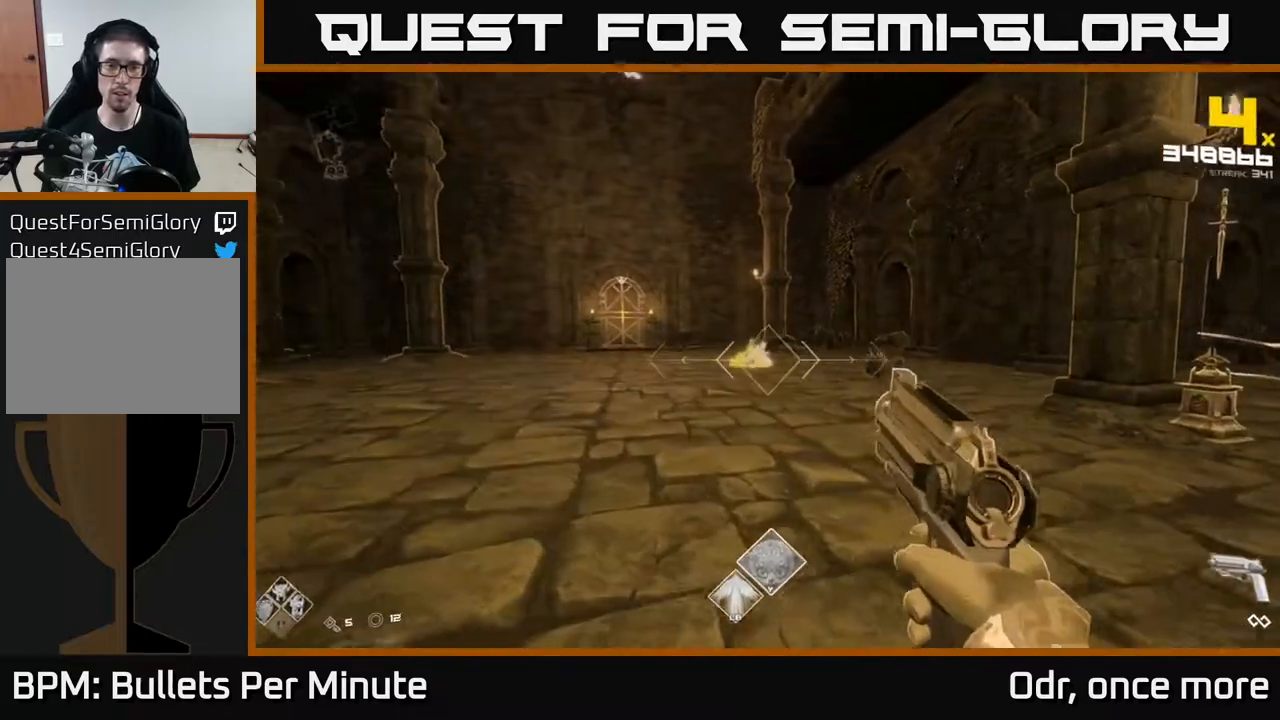
{"buttons": [], "left_stick": "up-right", "right_stick": "right", "events": [[67, "left_stick", "down-left"], [117, "right_stick", "right"], [233, "R2", "down"], [283, "R2", "up"], [433, "left_stick", "down-right"], [500, "left_stick", "up-right"]]}
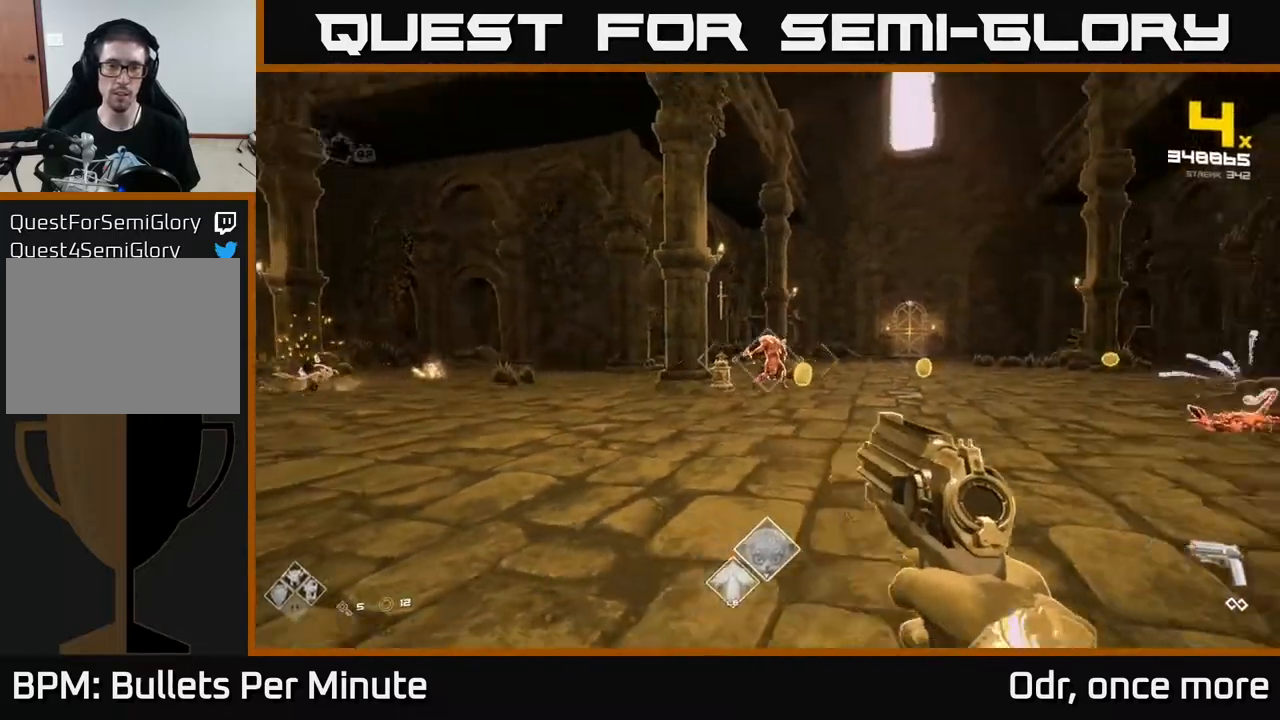
{"buttons": [], "left_stick": "left", "right_stick": "center", "events": [[17, "left_stick", "up"], [17, "right_stick", "center"], [350, "left_stick", "left"], [367, "R2", "down"], [467, "R2", "up"]]}
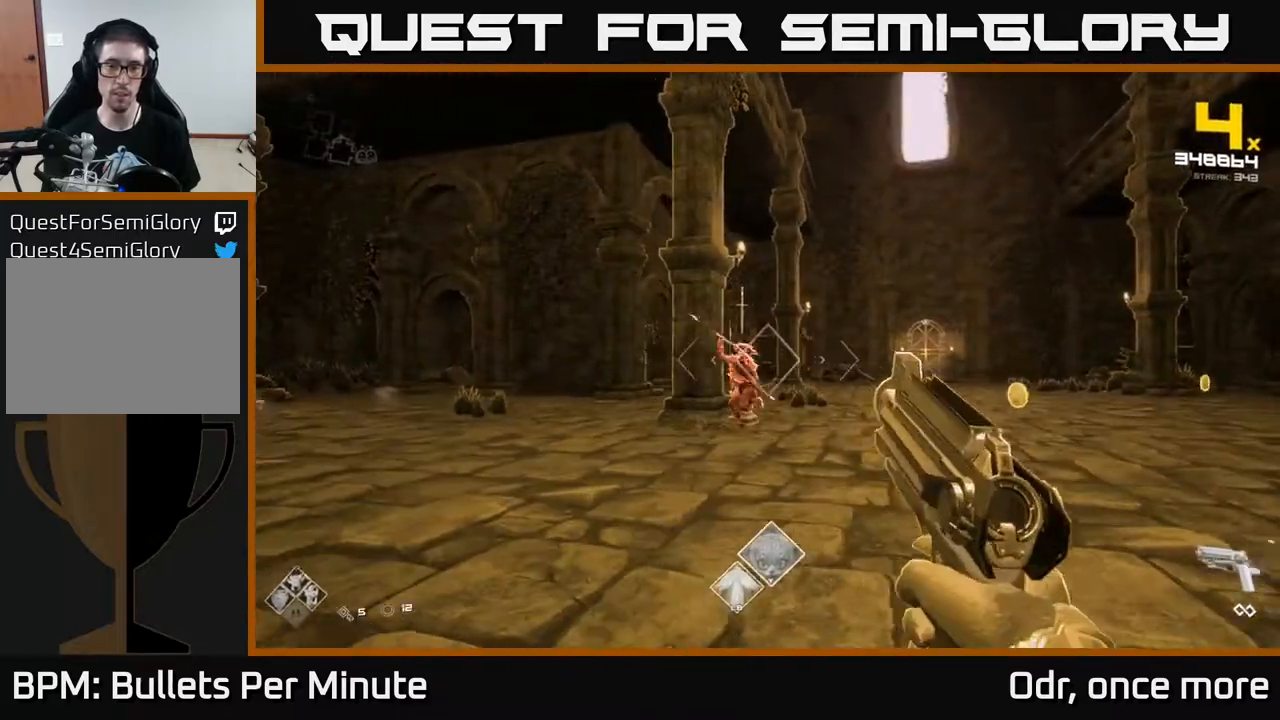
{"buttons": [], "left_stick": "down-left", "right_stick": "center", "events": [[167, "R2", "down"], [217, "right_stick", "right"], [267, "R2", "up"], [383, "right_stick", "center"], [483, "left_stick", "down-left"]]}
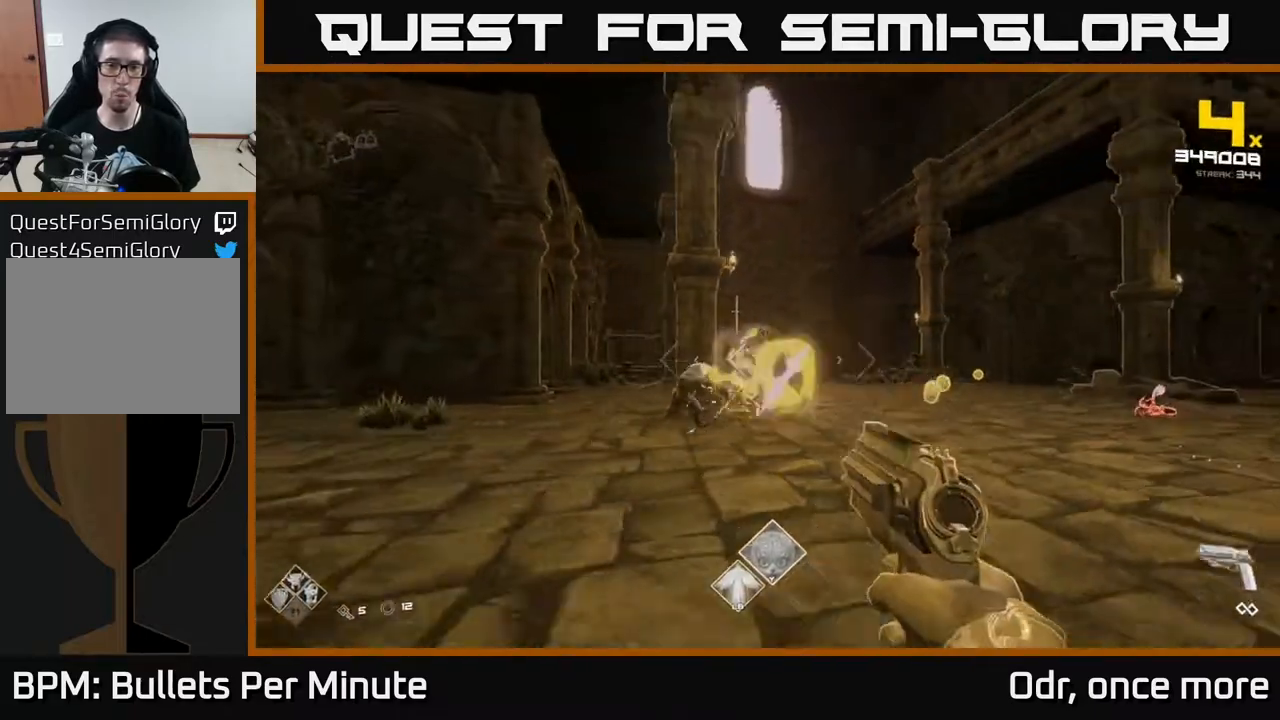
{"buttons": [], "left_stick": "up-left", "right_stick": "center", "events": [[67, "R2", "down"], [167, "R2", "up"], [200, "right_stick", "right"], [267, "left_stick", "down"], [383, "left_stick", "up-left"], [400, "right_stick", "center"]]}
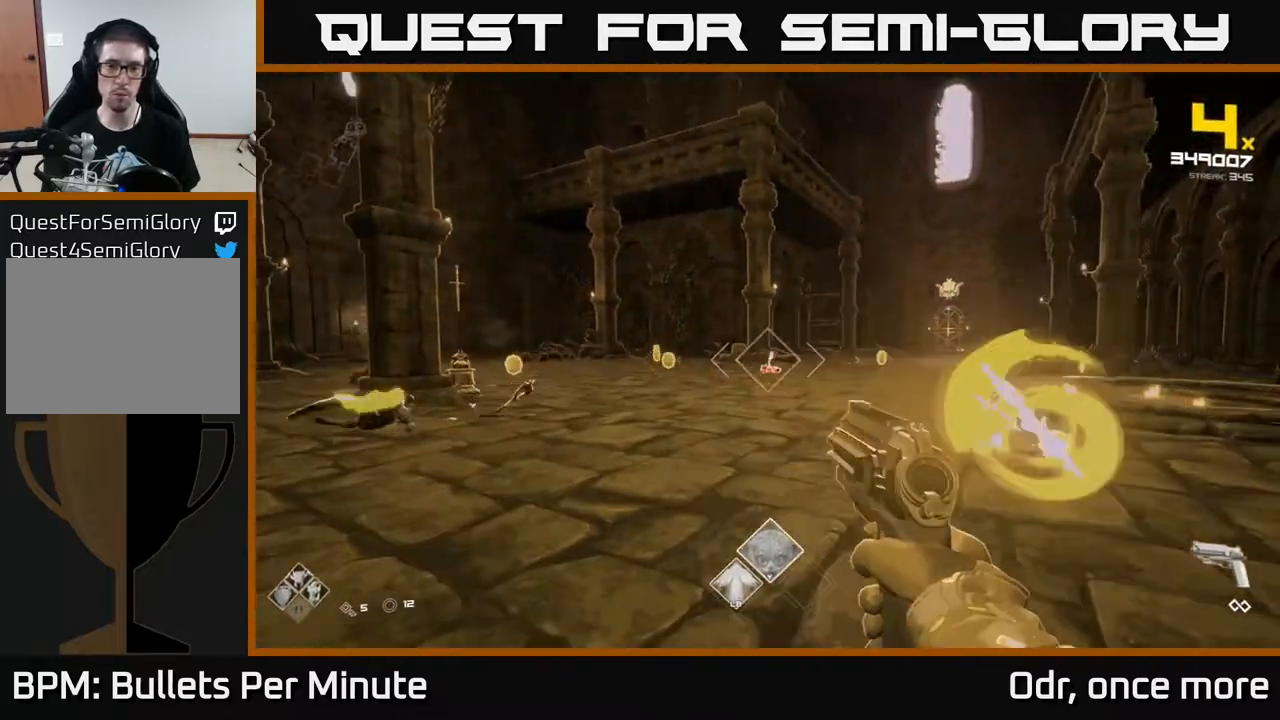
{"buttons": [], "left_stick": "left", "right_stick": "right", "events": [[33, "left_stick", "up"], [267, "R2", "down"], [267, "left_stick", "up-left"], [317, "R2", "up"], [400, "left_stick", "left"], [483, "right_stick", "right"]]}
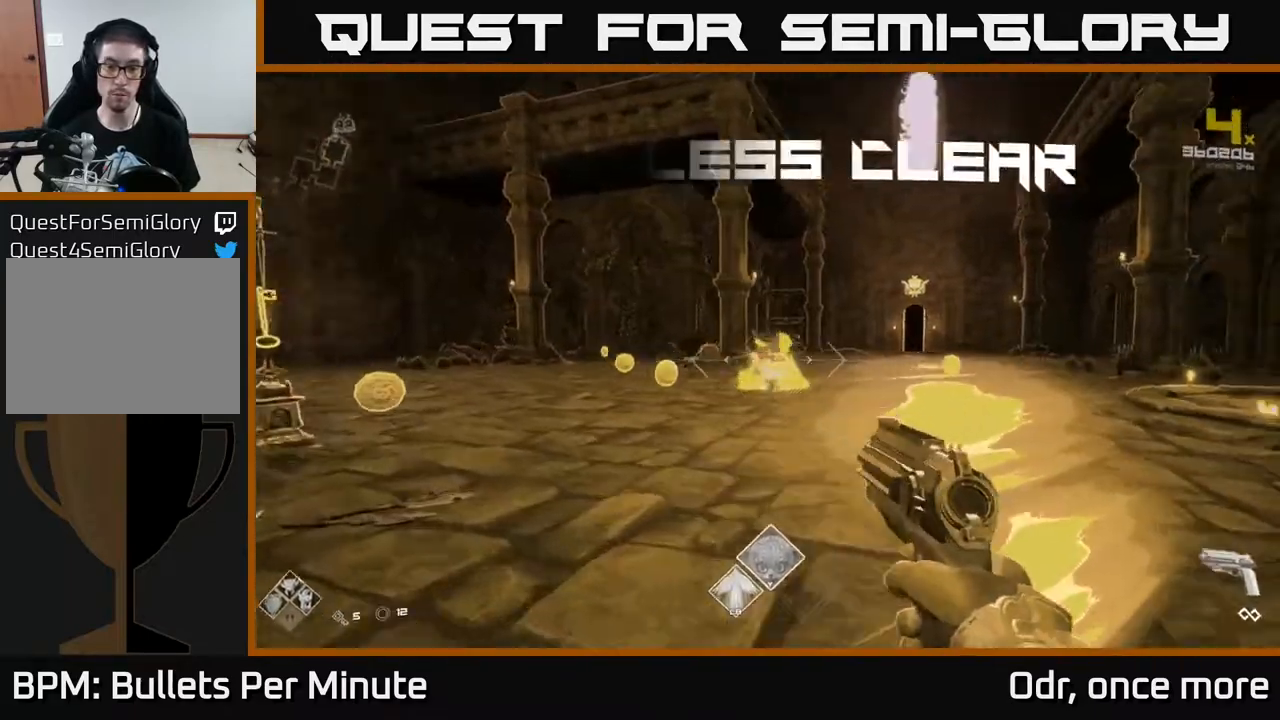
{"buttons": [], "left_stick": "up", "right_stick": "center", "events": [[67, "R2", "down"], [117, "right_stick", "center"], [133, "R2", "up"], [233, "left_stick", "up-left"], [417, "left_stick", "up"]]}
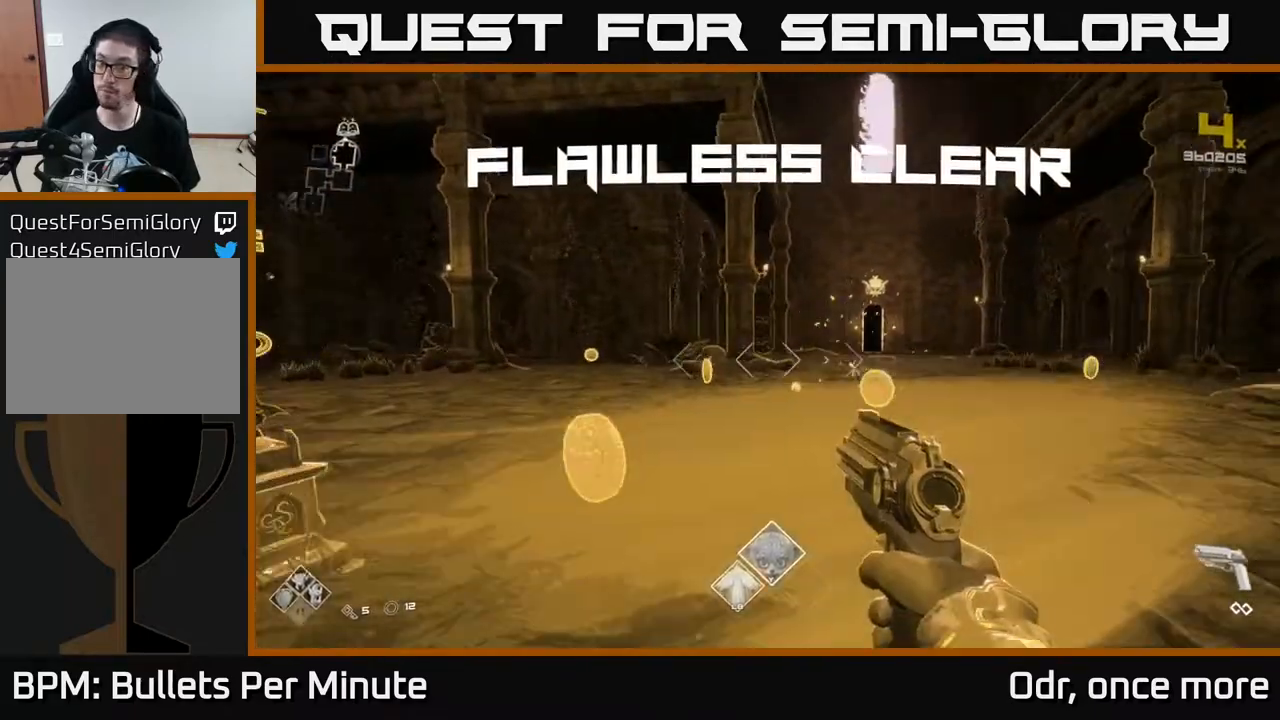
{"buttons": [], "left_stick": "up-right", "right_stick": "left", "events": [[250, "left_stick", "up-right"], [317, "right_stick", "left"]]}
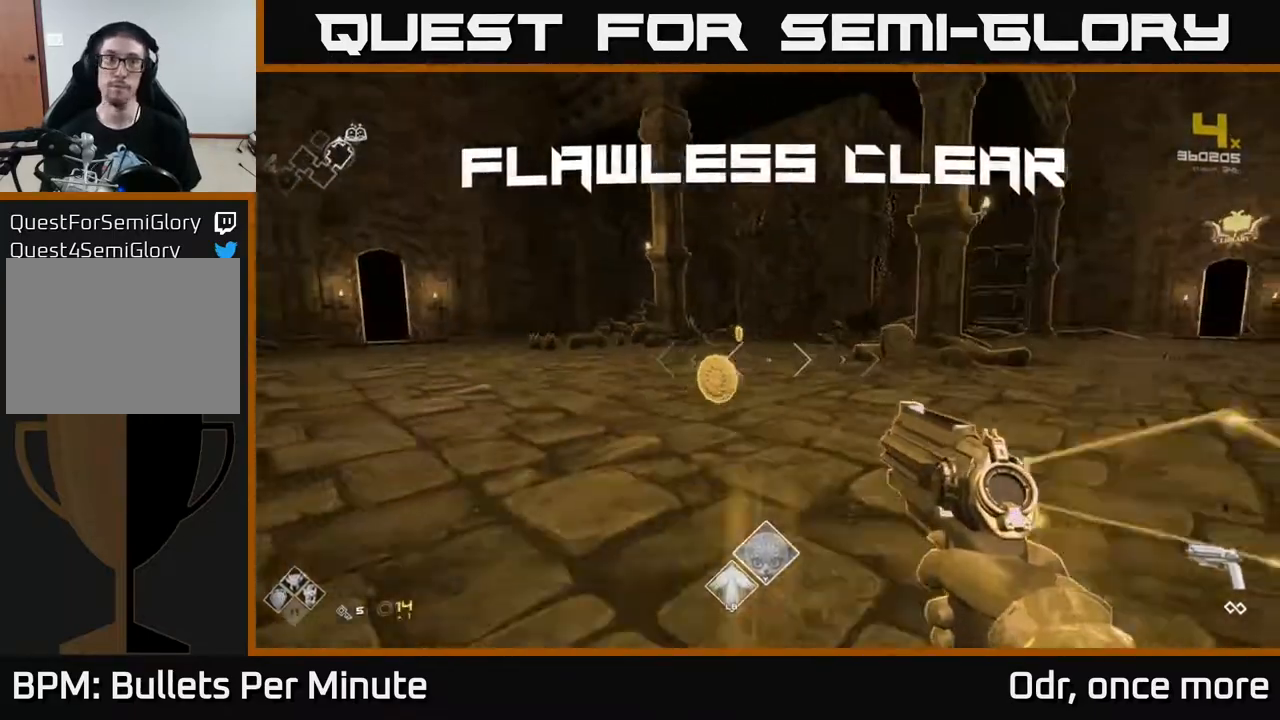
{"buttons": [], "left_stick": "up", "right_stick": "center", "events": [[17, "right_stick", "center"], [67, "left_stick", "up-left"], [167, "left_stick", "up"]]}
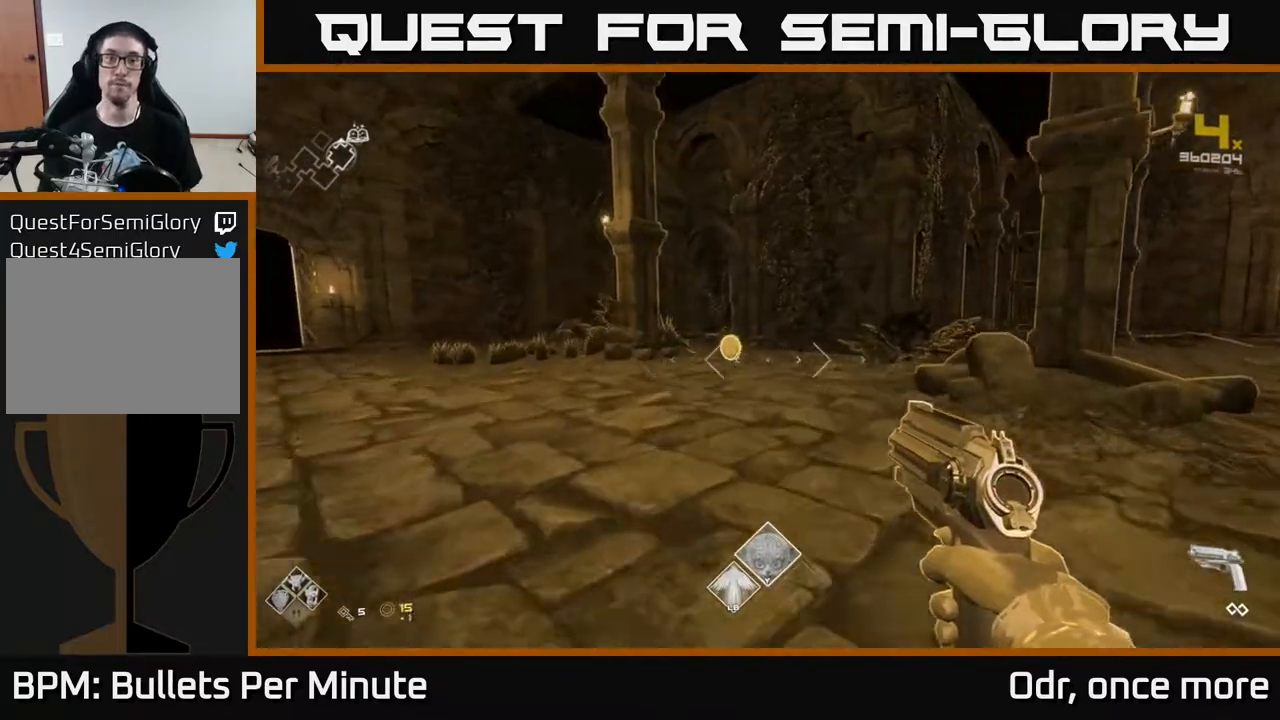
{"buttons": [], "left_stick": "up-left", "right_stick": "right", "events": [[450, "left_stick", "up-left"], [467, "right_stick", "right"]]}
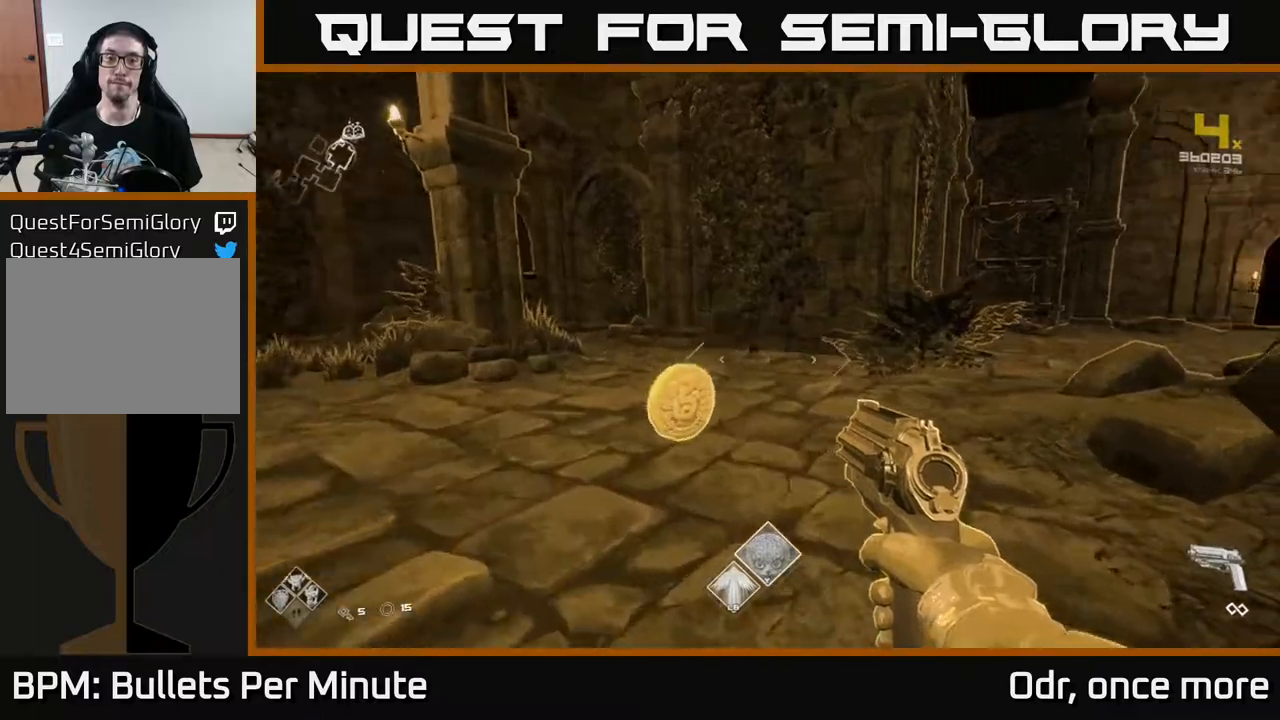
{"buttons": [], "left_stick": "up-right", "right_stick": "right", "events": [[133, "left_stick", "up"], [350, "left_stick", "right"], [467, "left_stick", "up-right"]]}
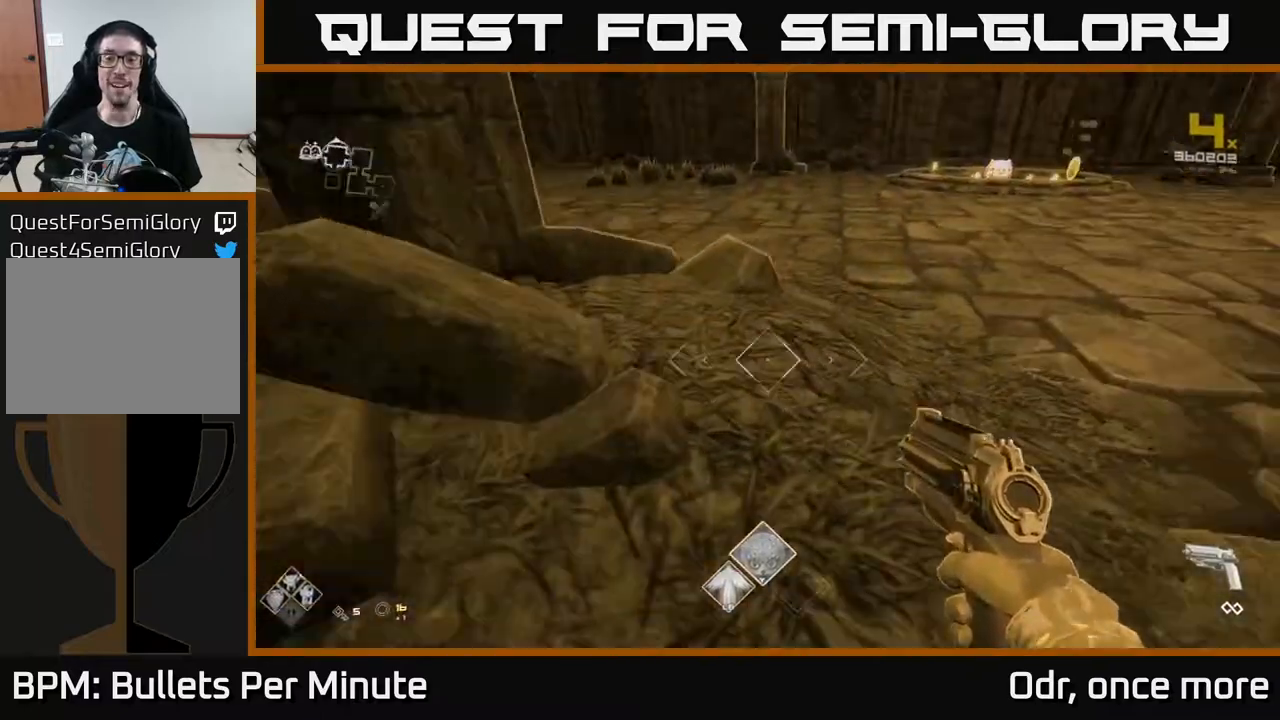
{"buttons": ["L1"], "left_stick": "up", "right_stick": "center", "events": [[100, "right_stick", "center"], [150, "left_stick", "up"], [450, "L1", "down"]]}
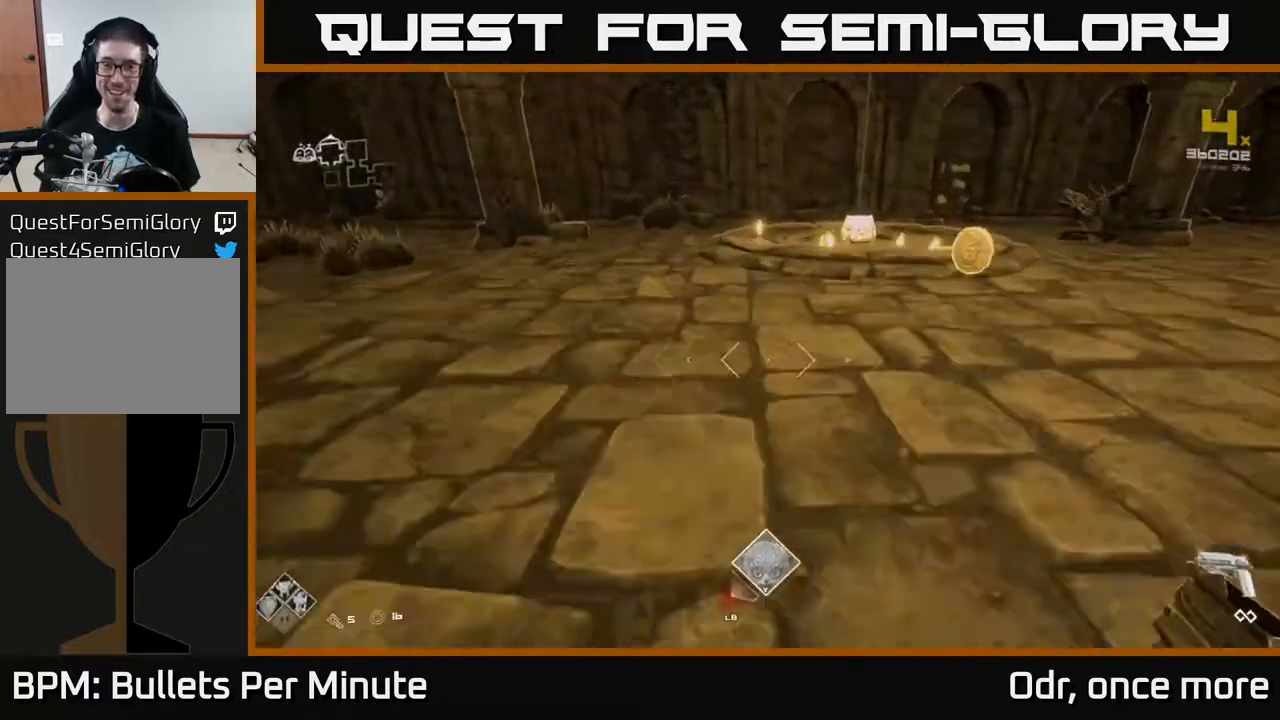
{"buttons": [], "left_stick": "left", "right_stick": "right", "events": [[133, "left_stick", "up-right"], [267, "left_stick", "right"], [267, "right_stick", "left"], [300, "L1", "up"], [467, "left_stick", "left"], [467, "right_stick", "right"]]}
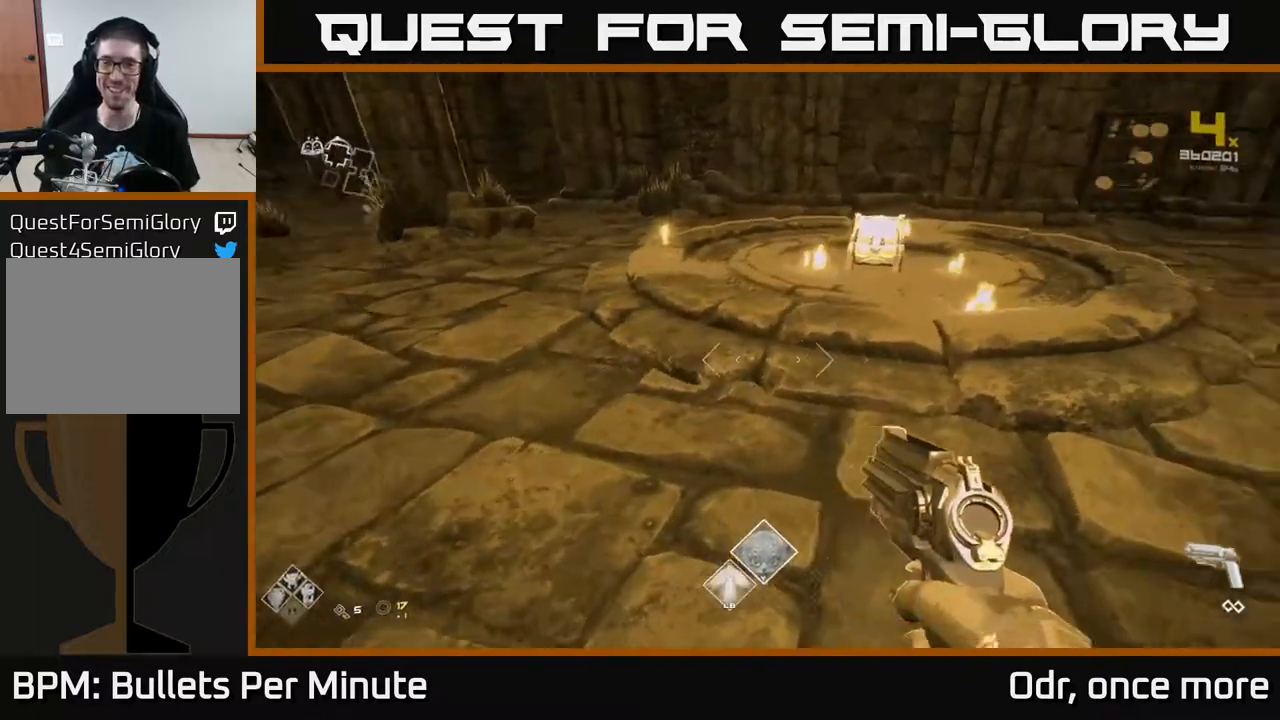
{"buttons": [], "left_stick": "up", "right_stick": "center", "events": [[117, "left_stick", "up"], [183, "right_stick", "center"]]}
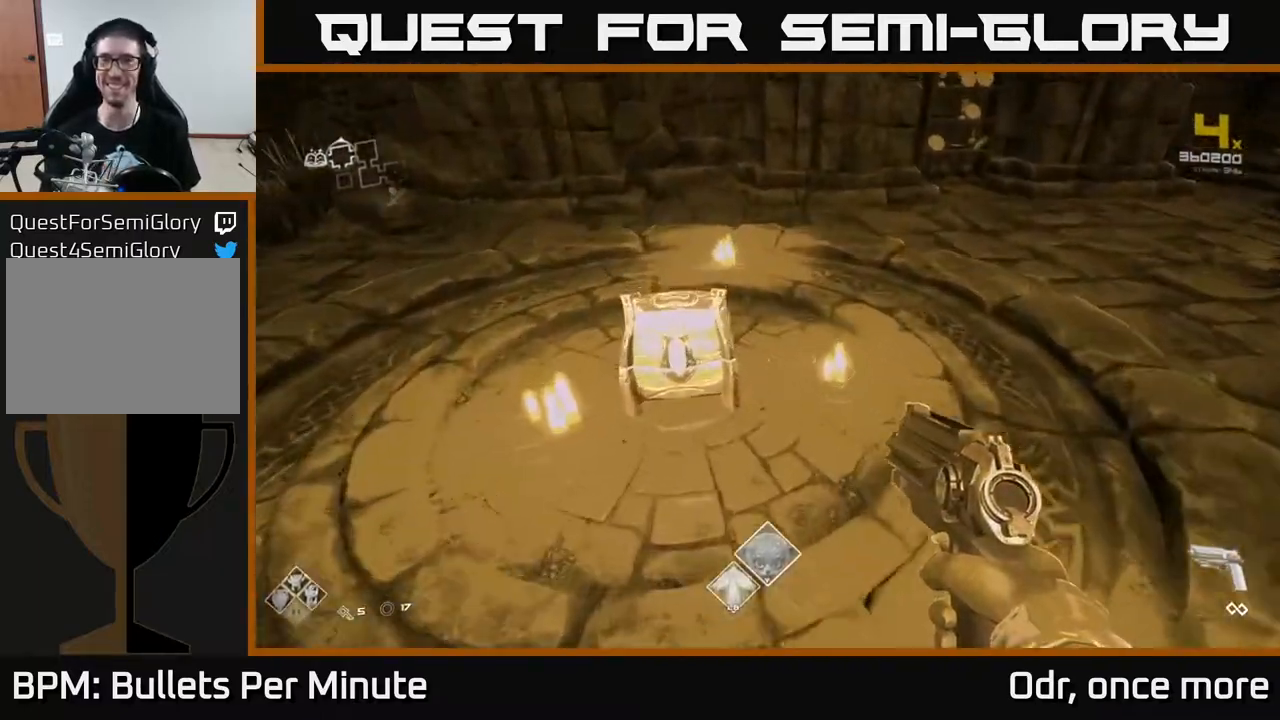
{"buttons": [], "left_stick": "center", "right_stick": "center", "events": [[167, "X", "down"], [200, "left_stick", "center"], [283, "X", "up"]]}
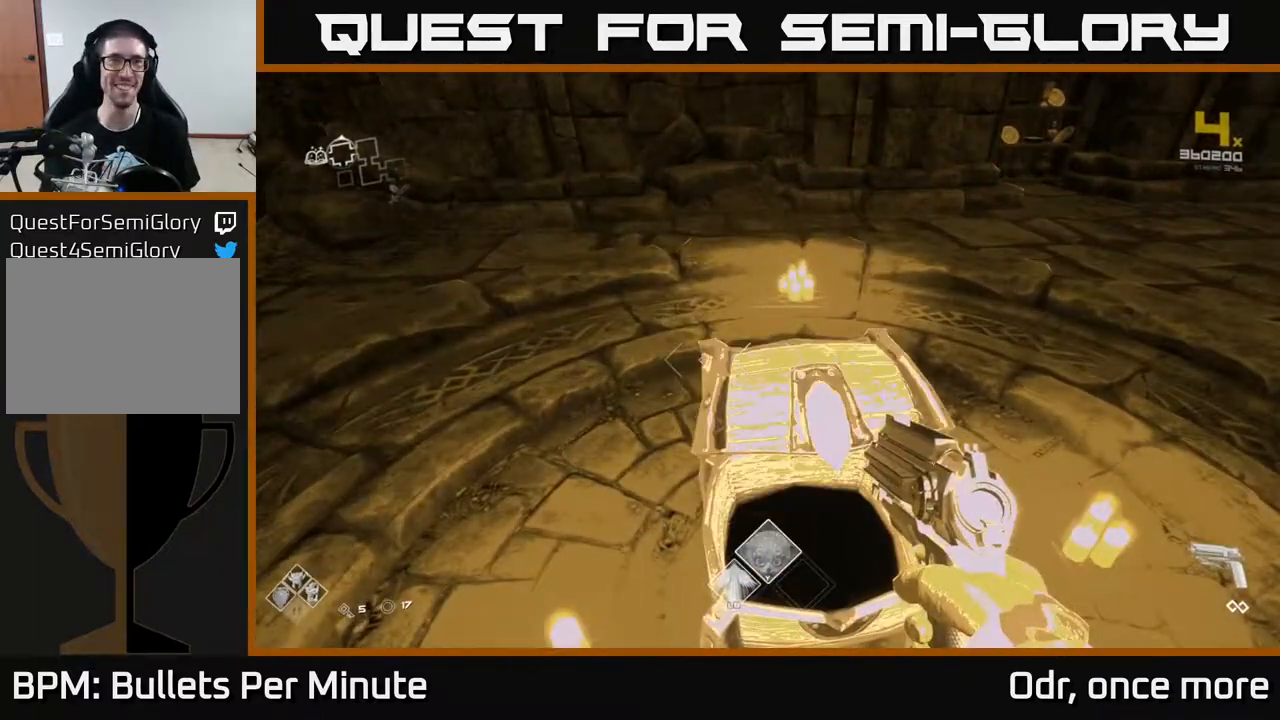
{"buttons": [], "left_stick": "center", "right_stick": "center", "events": [[33, "left_stick", "down"], [133, "left_stick", "center"]]}
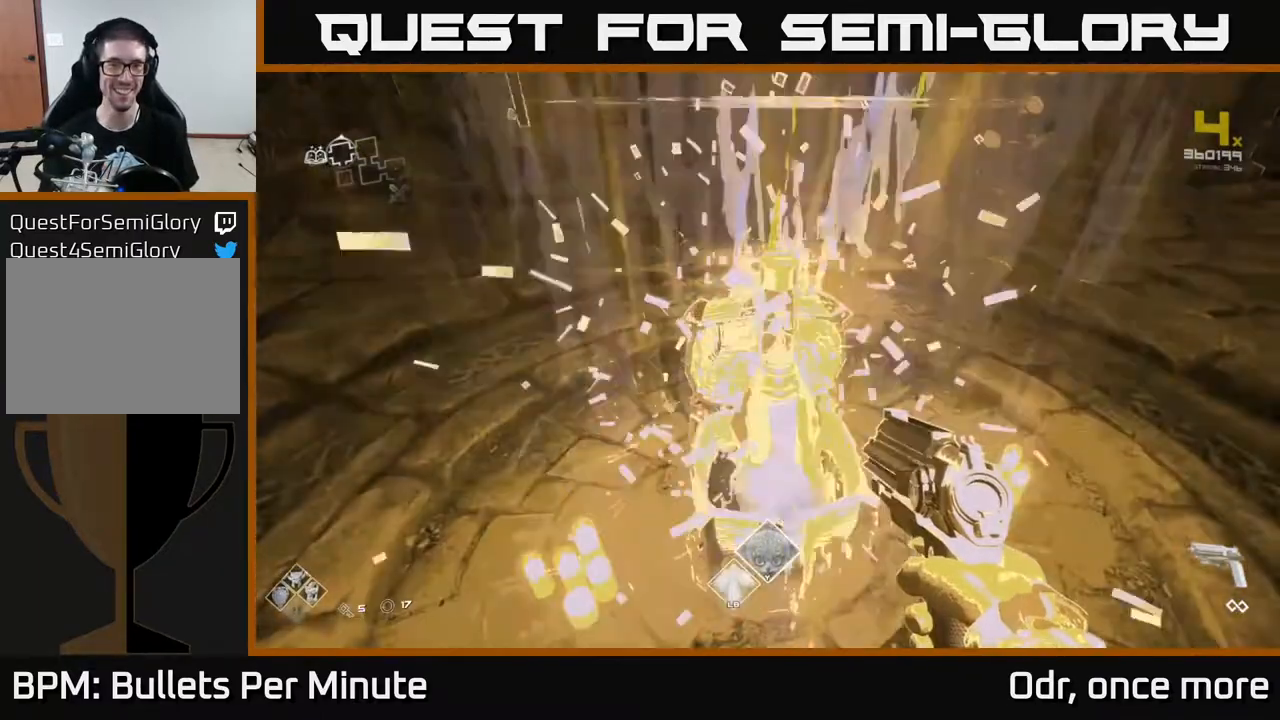
{"buttons": [], "left_stick": "up-right", "right_stick": "right", "events": [[133, "X", "down"], [217, "X", "up"], [317, "left_stick", "up"], [400, "right_stick", "right"], [483, "left_stick", "up-right"]]}
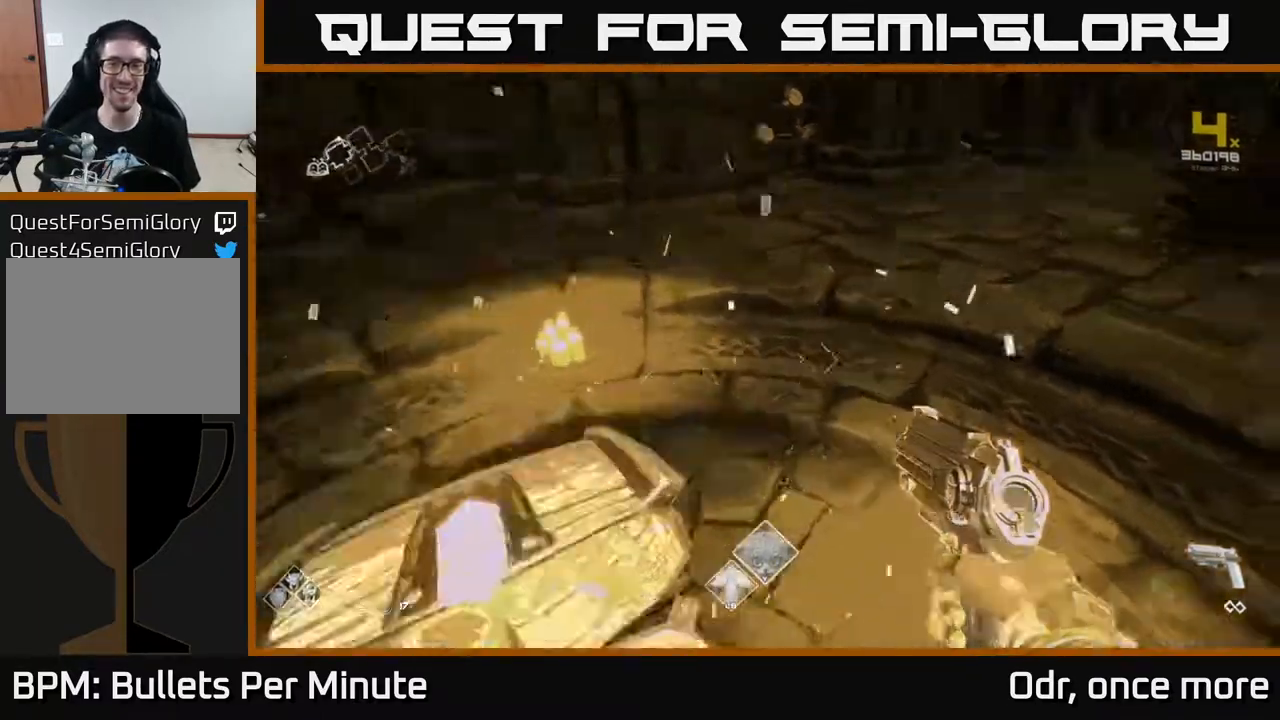
{"buttons": [], "left_stick": "up-right", "right_stick": "center", "events": [[33, "left_stick", "right"], [317, "left_stick", "up-right"], [350, "right_stick", "center"]]}
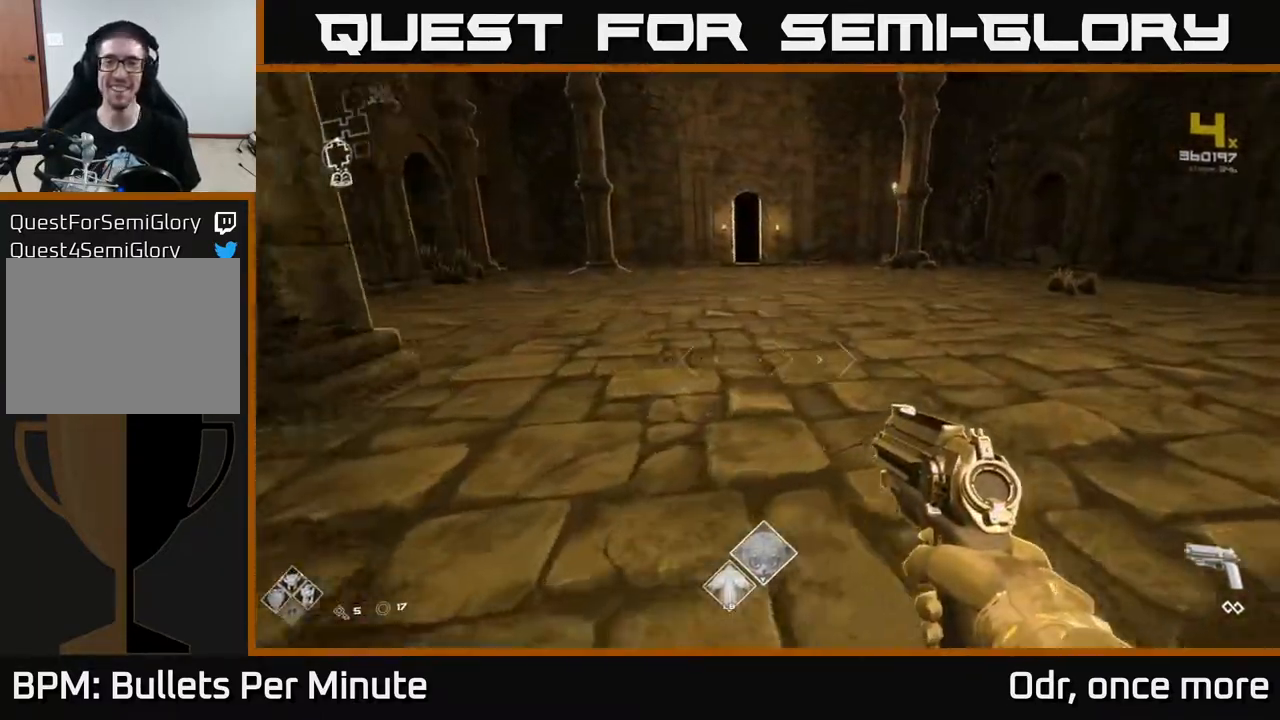
{"buttons": [], "left_stick": "up-right", "right_stick": "center", "events": []}
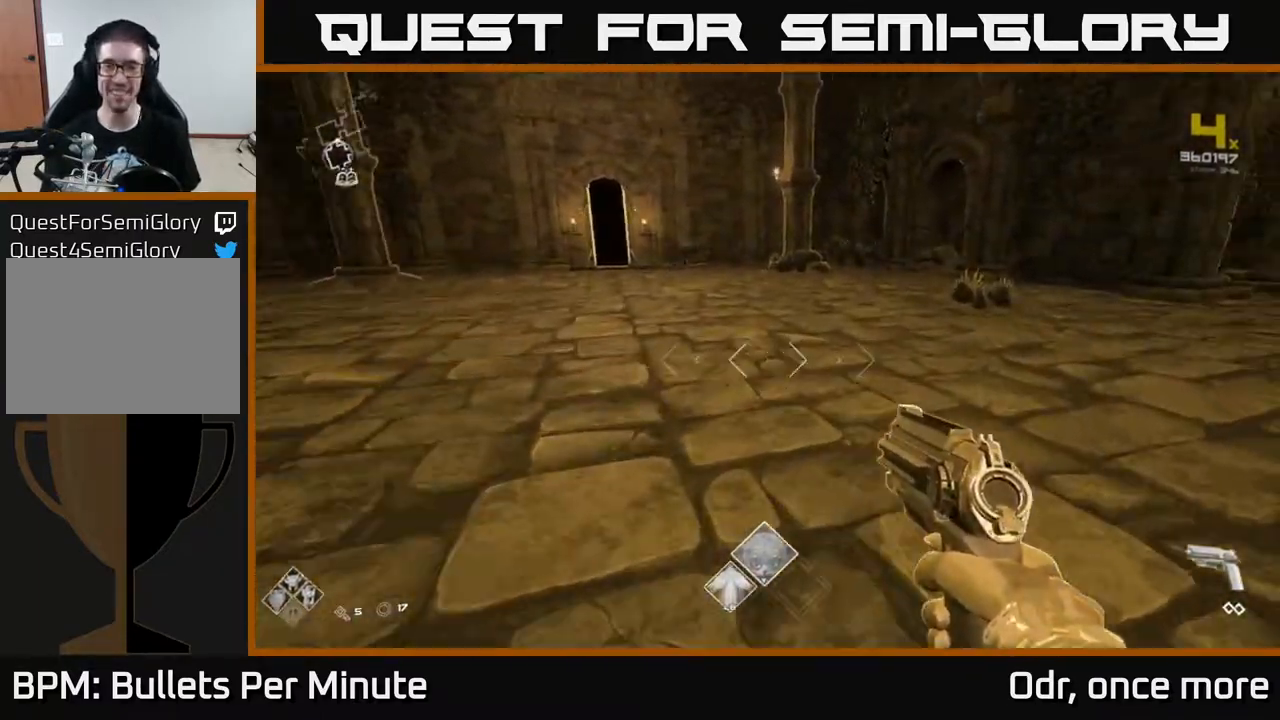
{"buttons": [], "left_stick": "up", "right_stick": "right", "events": [[50, "left_stick", "up"], [467, "right_stick", "right"]]}